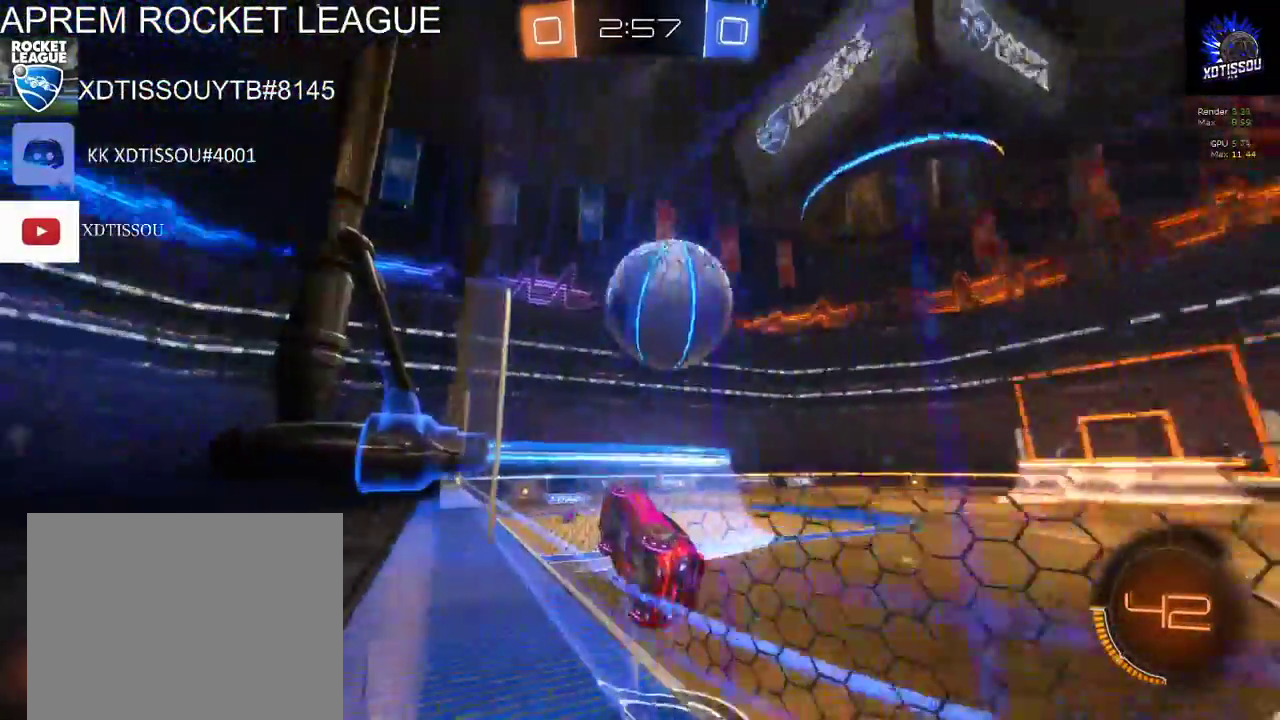
Gameplay with a controller (Xbox layout); each line is a JSON object with the inputs held at the frame after it. "events" lists button and stick changes between this image and that frame as [ms after this image, input, new state], when the widget could be followed in between. This document gives stick clicks only as held states, not as events.
{"buttons": [], "left_stick": "down-right", "right_stick": "center"}
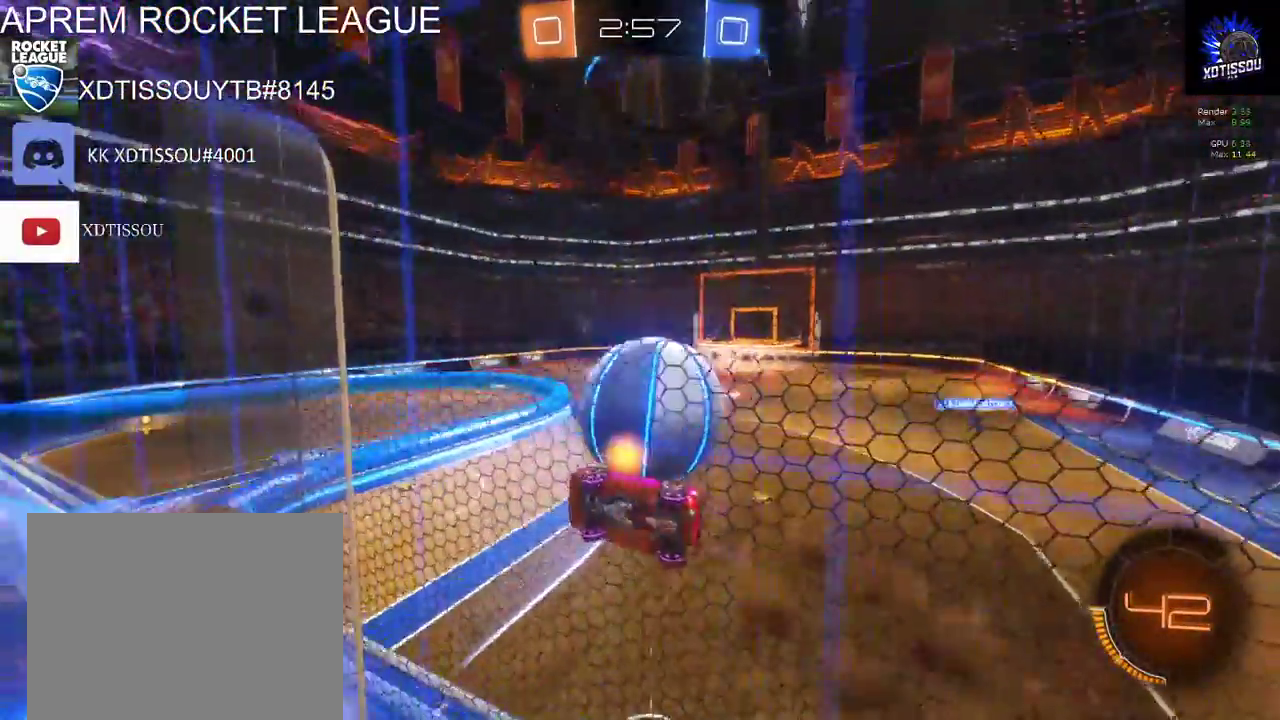
{"buttons": [], "left_stick": "down-right", "right_stick": "center"}
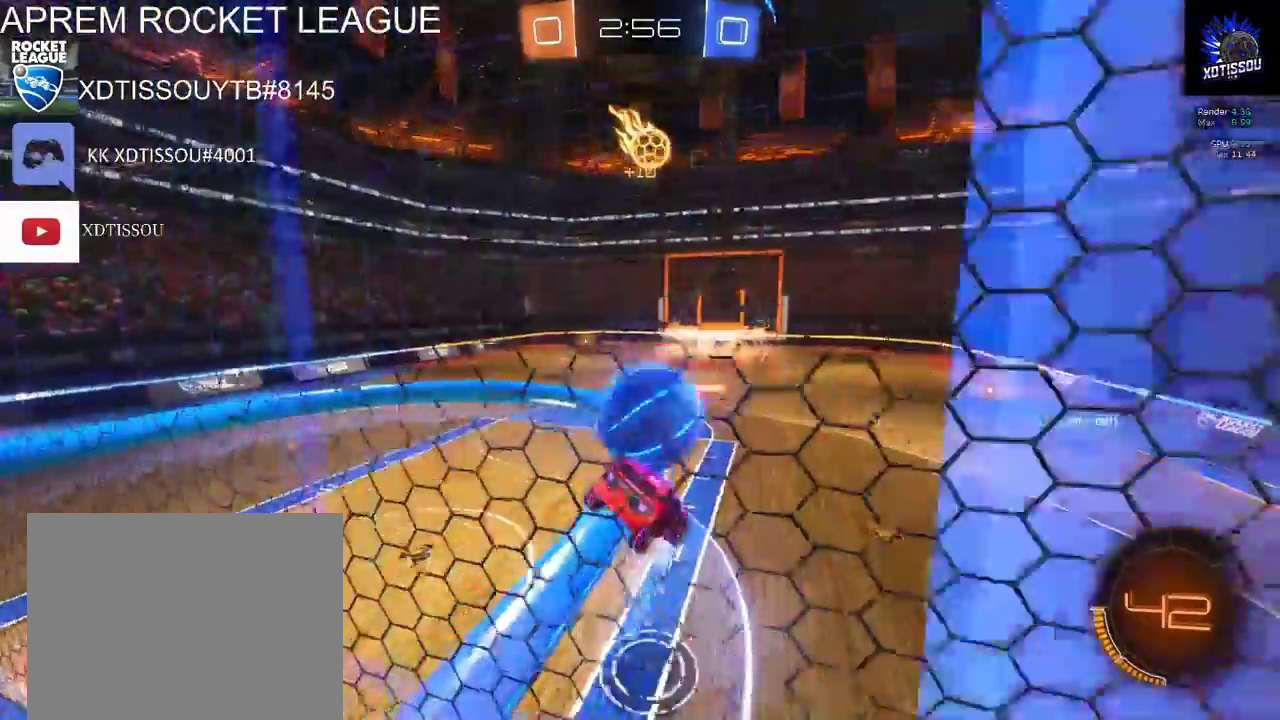
{"buttons": ["R2"], "left_stick": "center", "right_stick": "center"}
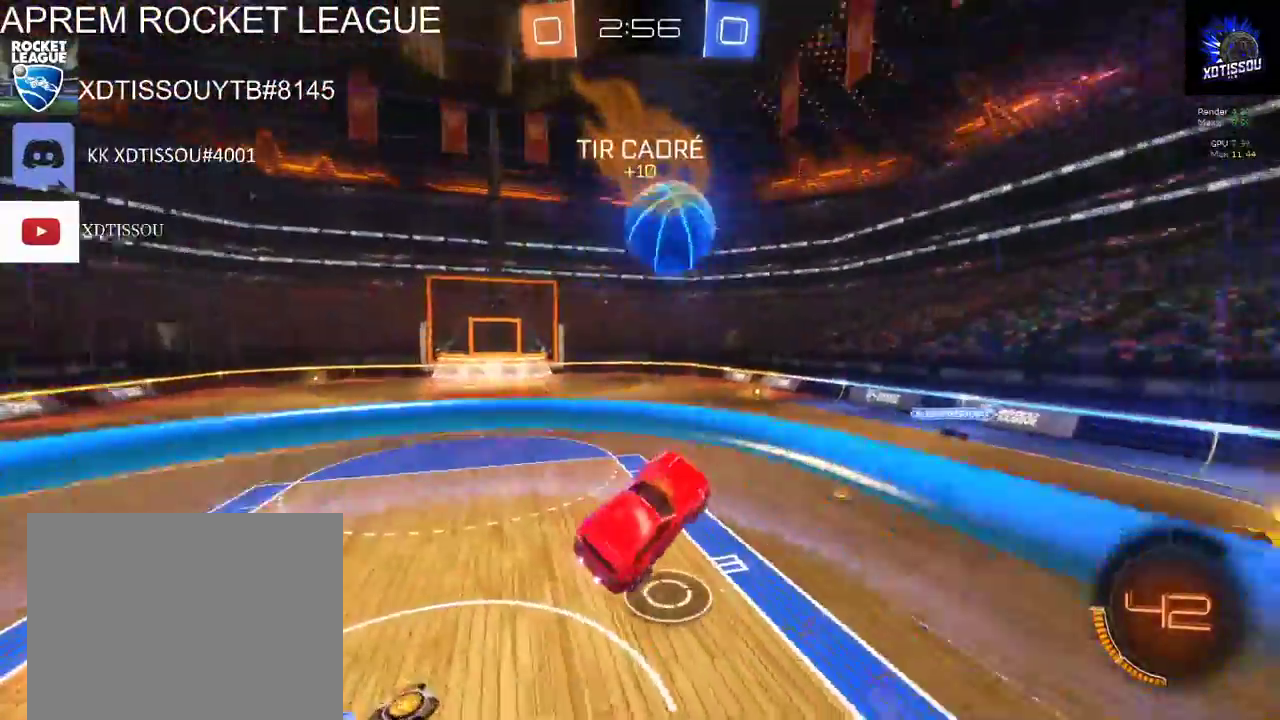
{"buttons": ["R2"], "left_stick": "left", "right_stick": "center", "events": [[320, "left_stick", "up-left"], [440, "left_stick", "left"]]}
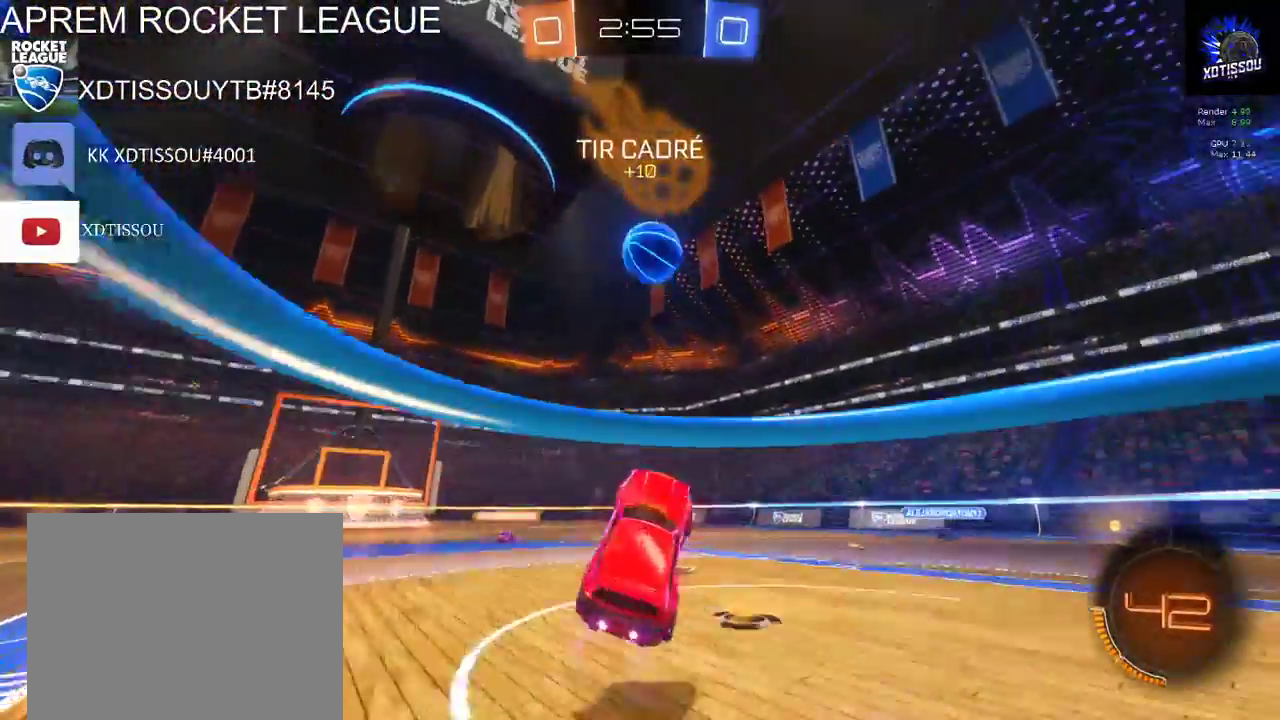
{"buttons": ["R2"], "left_stick": "center", "right_stick": "center", "events": [[340, "left_stick", "center"]]}
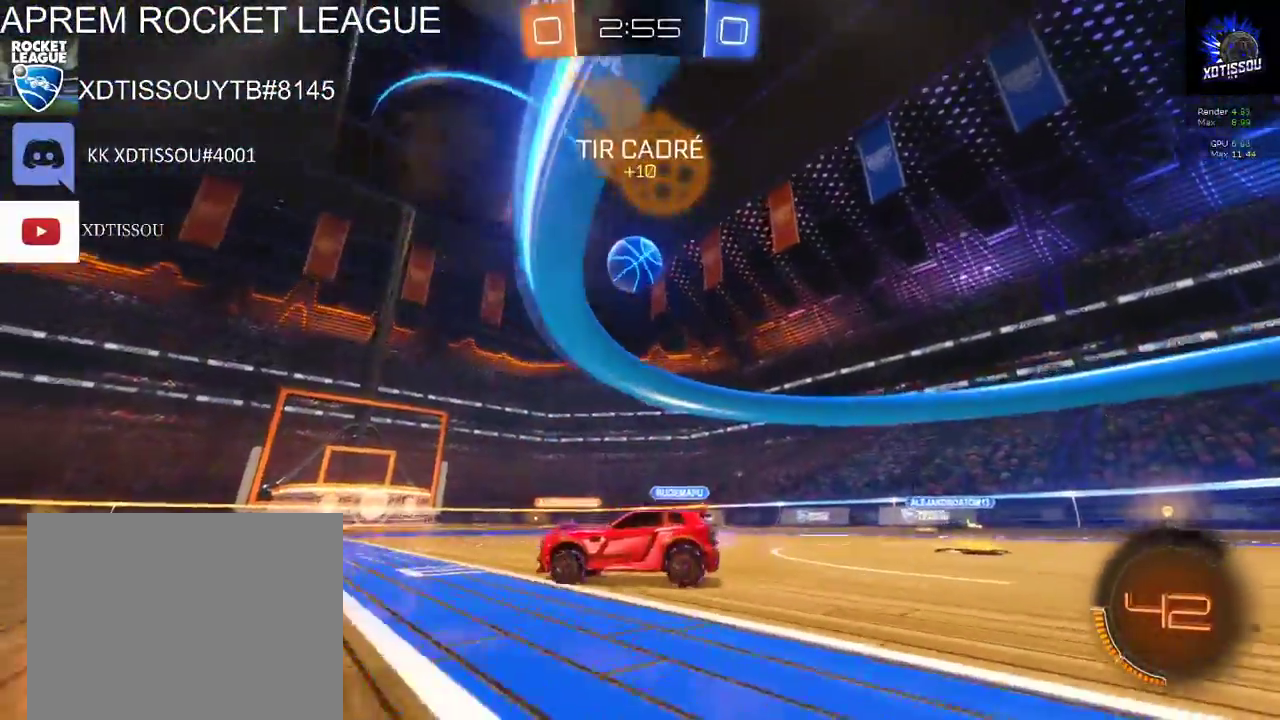
{"buttons": ["B", "R2"], "left_stick": "center", "right_stick": "center", "events": [[40, "Y", "down"], [140, "Y", "up"], [280, "B", "down"], [300, "left_stick", "right"], [440, "left_stick", "center"]]}
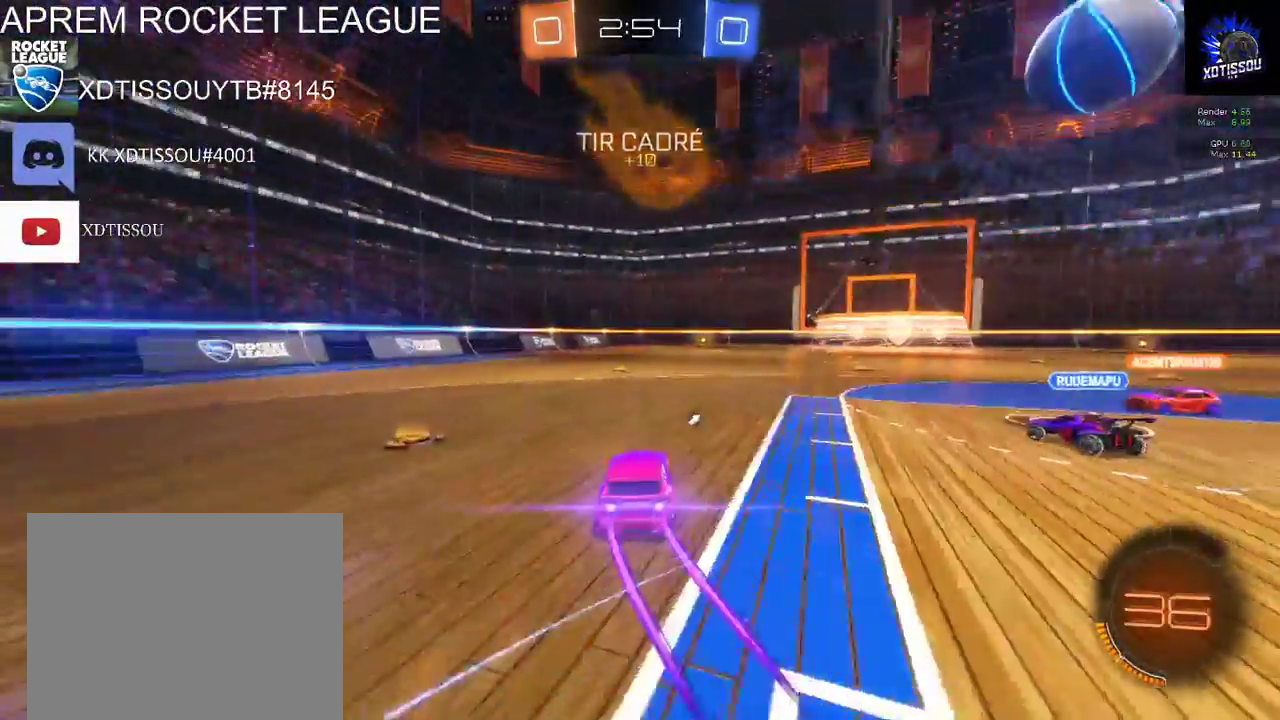
{"buttons": ["B", "R2"], "left_stick": "center", "right_stick": "center", "events": []}
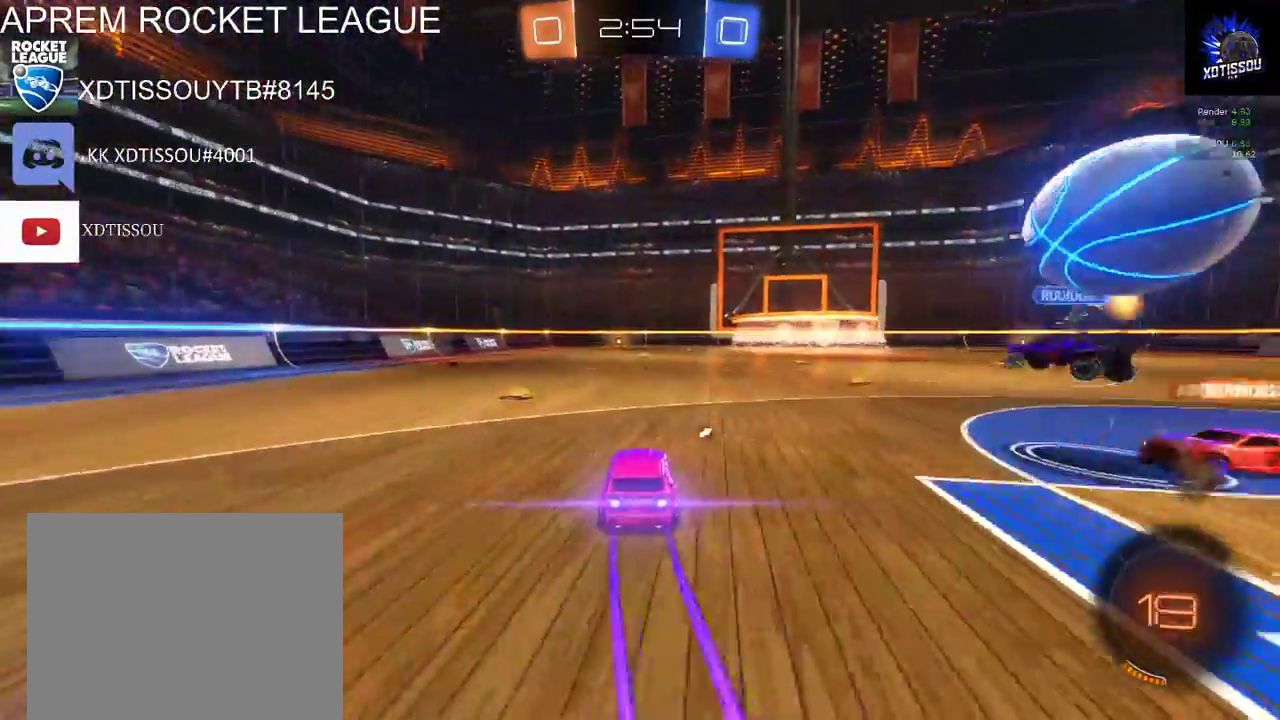
{"buttons": ["A", "R2"], "left_stick": "up-left", "right_stick": "center", "events": [[200, "B", "up"], [280, "left_stick", "up"], [320, "A", "down"], [420, "A", "up"], [480, "left_stick", "up-left"], [500, "A", "down"]]}
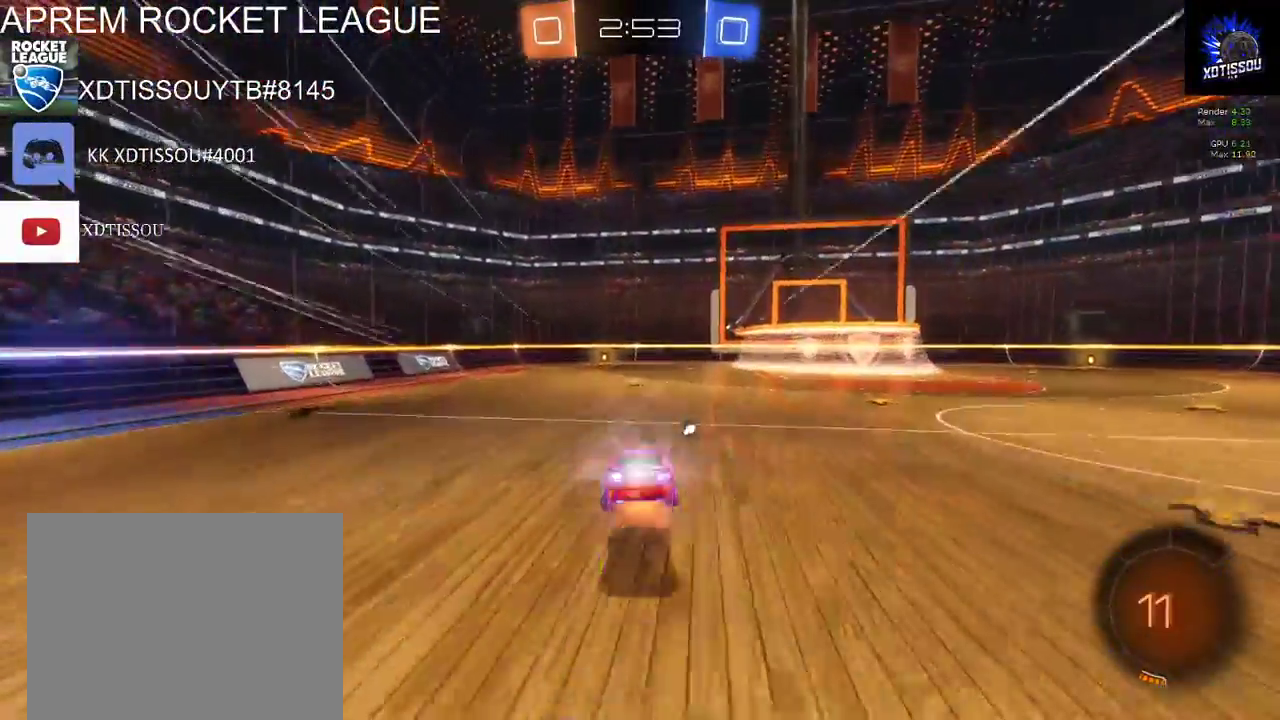
{"buttons": ["R2"], "left_stick": "center", "right_stick": "center", "events": [[140, "A", "up"], [300, "left_stick", "center"]]}
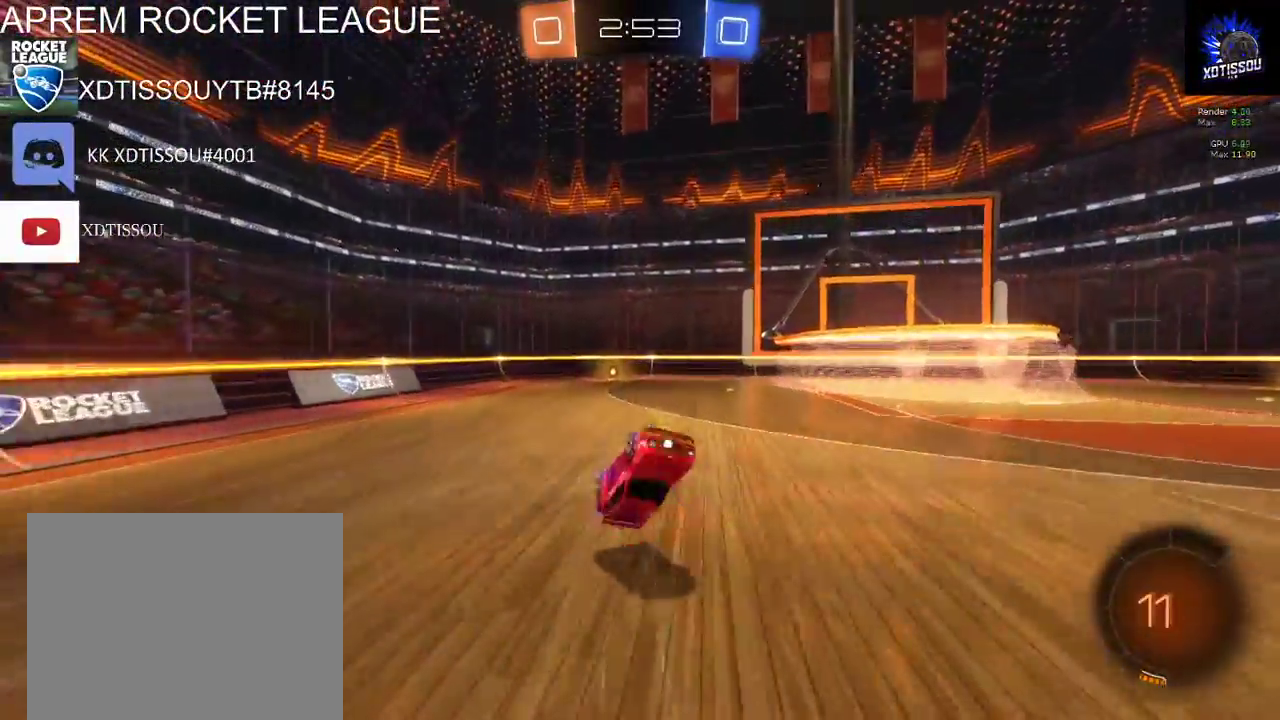
{"buttons": ["B", "R2"], "left_stick": "center", "right_stick": "center", "events": [[200, "B", "down"], [260, "left_stick", "down-left"], [360, "left_stick", "center"]]}
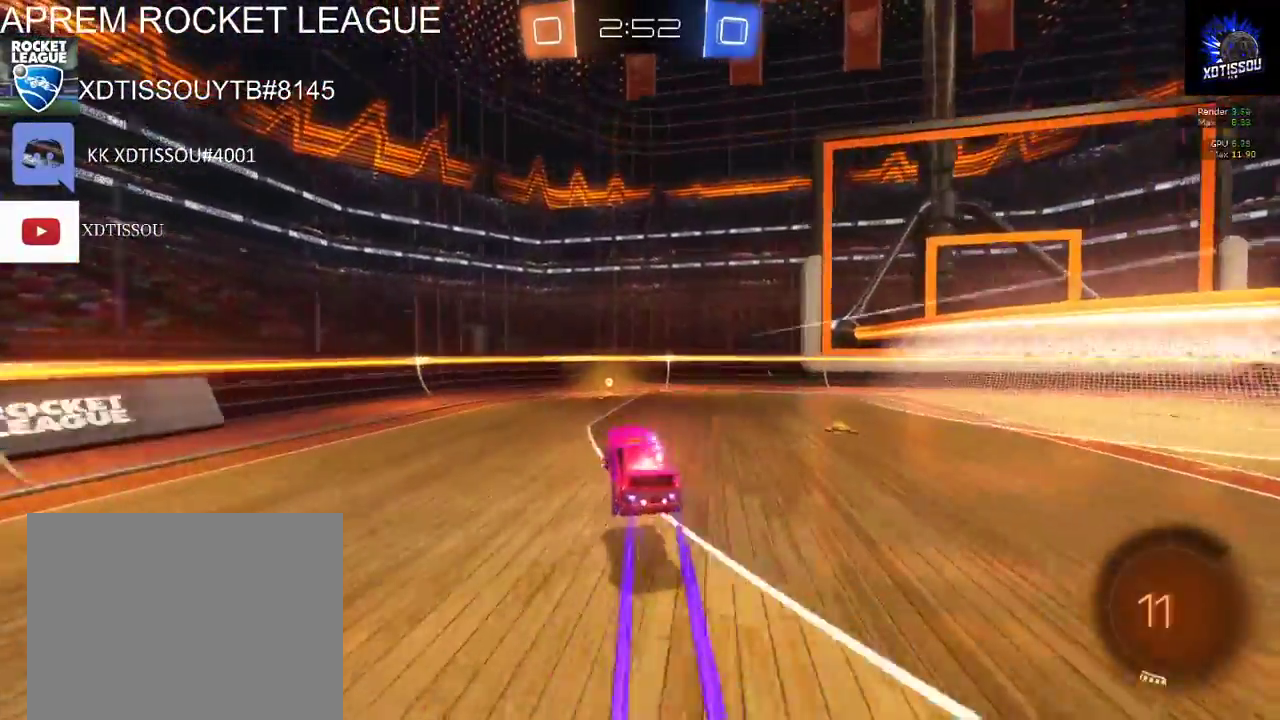
{"buttons": ["Y", "R2"], "left_stick": "center", "right_stick": "center", "events": [[300, "B", "up"], [440, "Y", "down"]]}
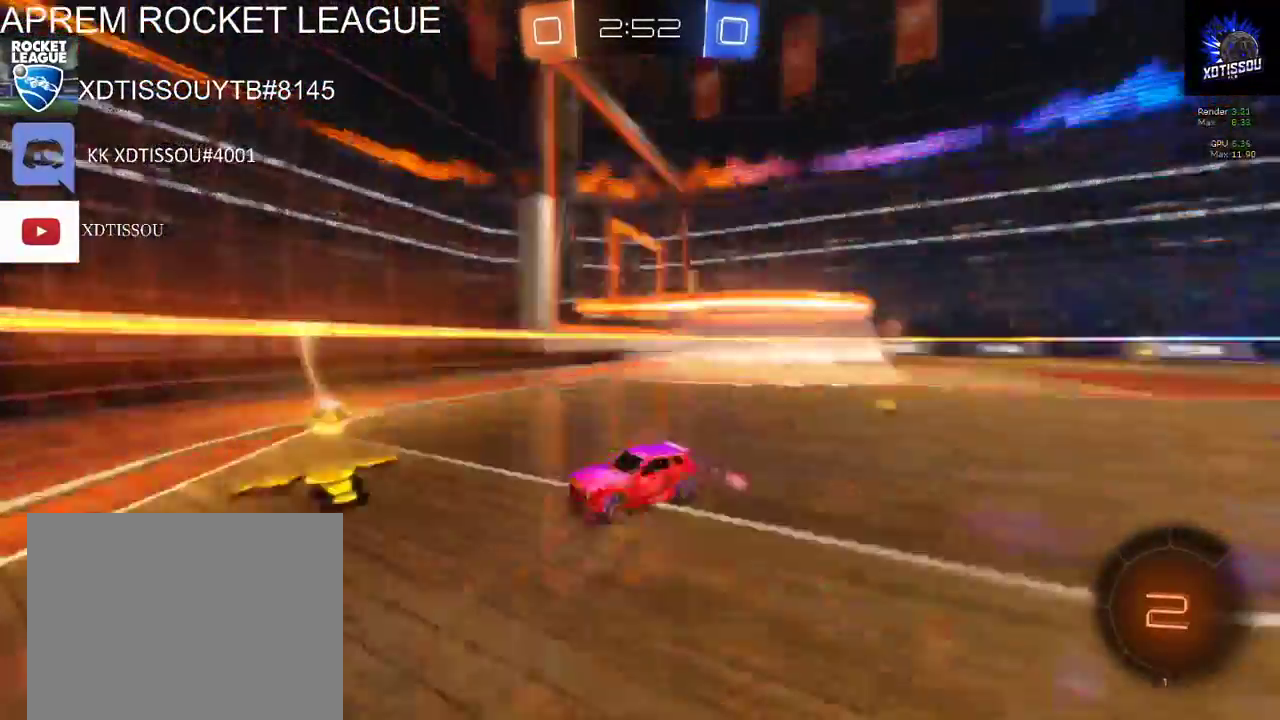
{"buttons": ["R2"], "left_stick": "right", "right_stick": "center", "events": [[40, "left_stick", "right"], [60, "Y", "up"]]}
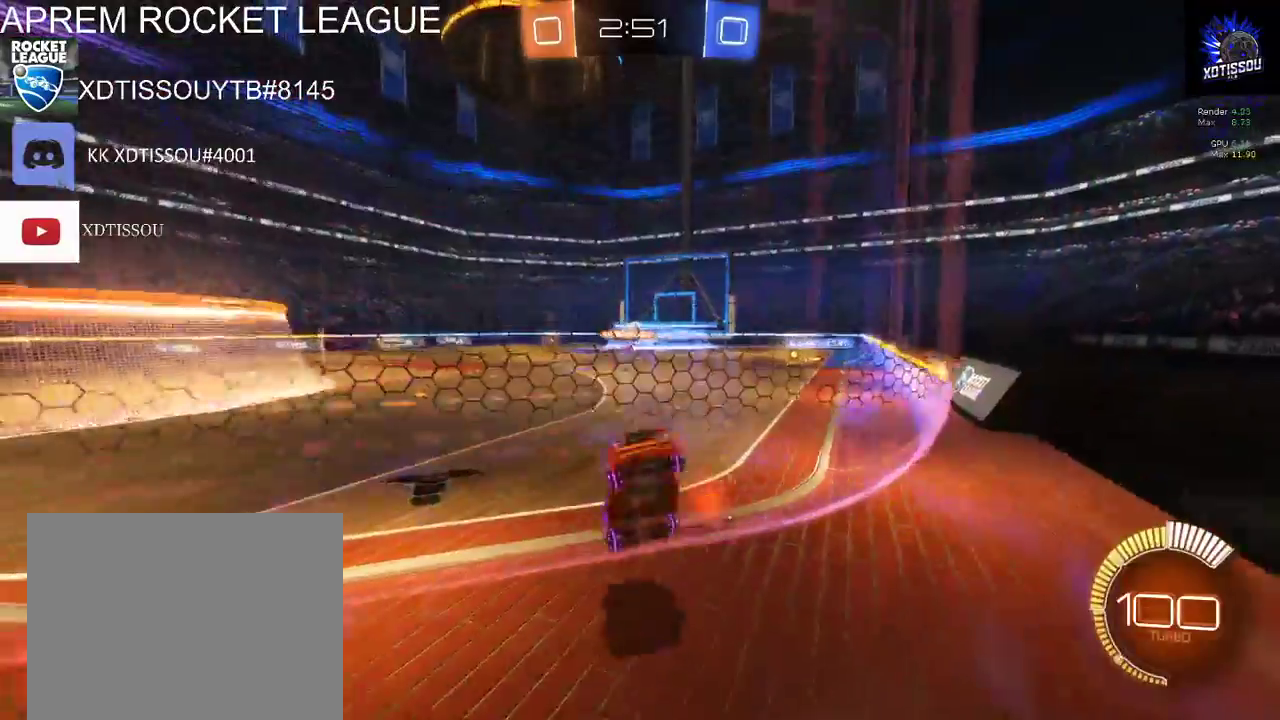
{"buttons": ["R2"], "left_stick": "right", "right_stick": "center", "events": []}
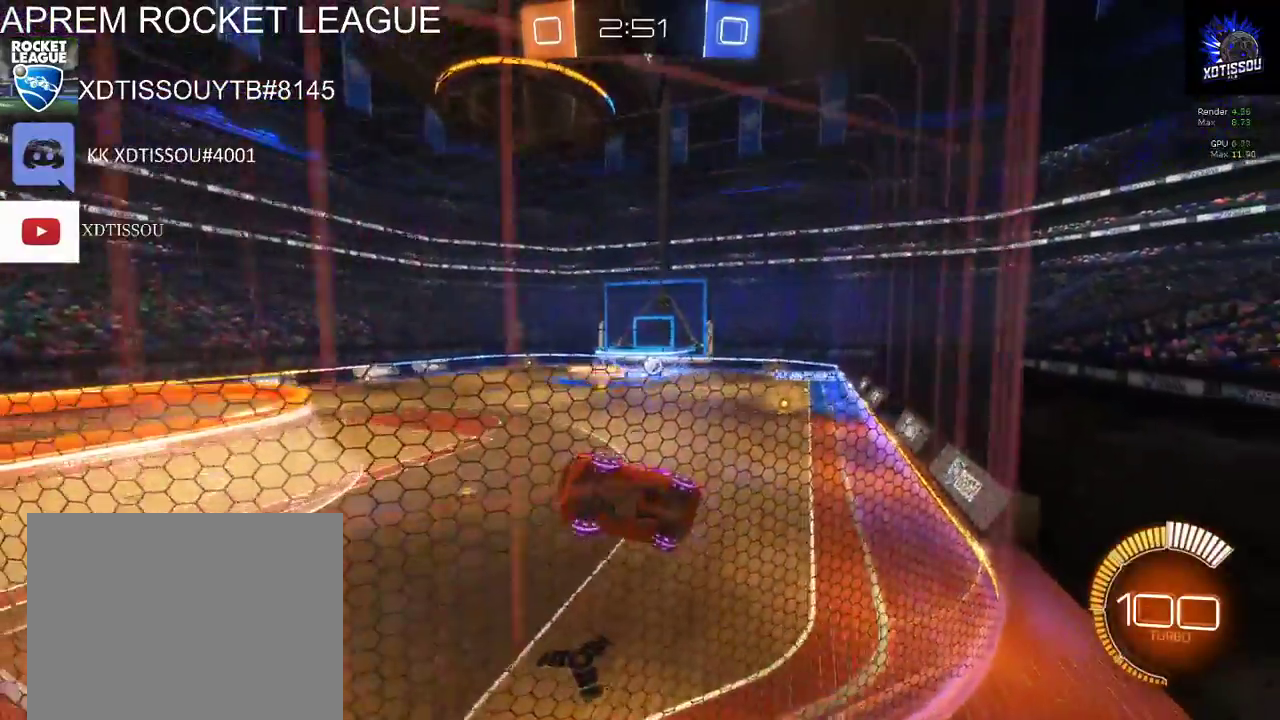
{"buttons": ["R2"], "left_stick": "right", "right_stick": "center", "events": [[400, "R2", "up"], [460, "R2", "down"]]}
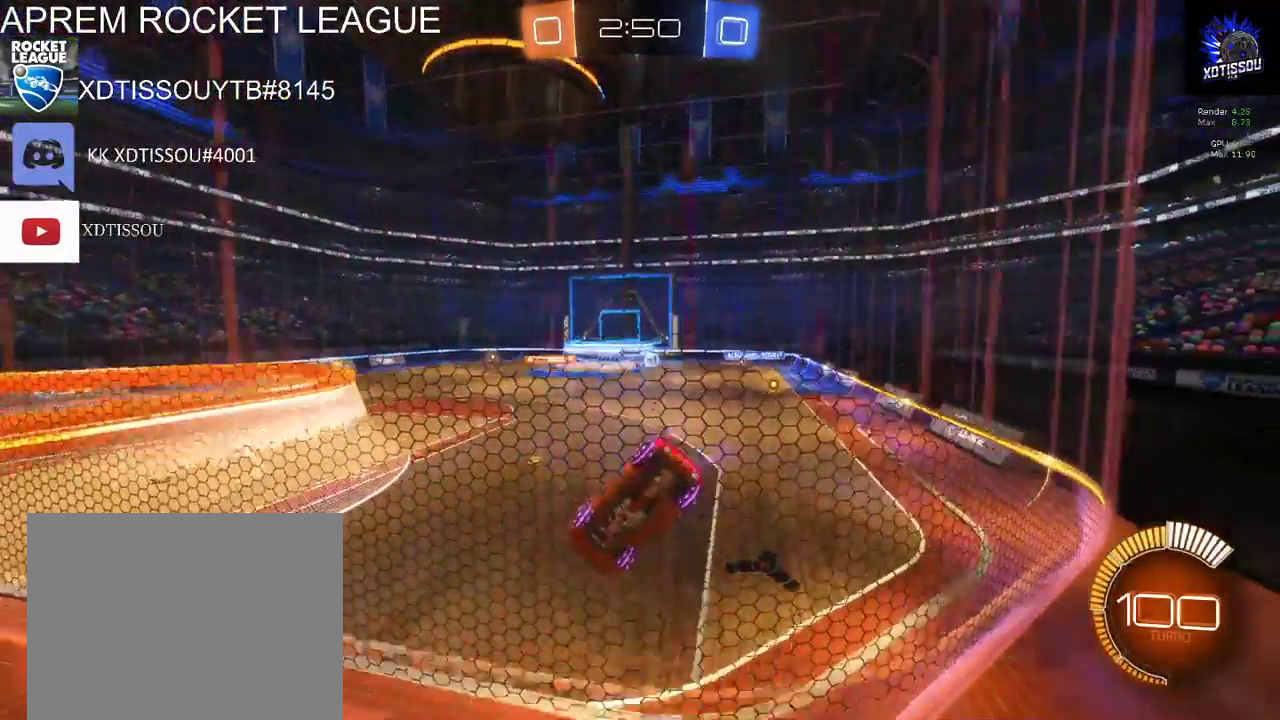
{"buttons": ["R2"], "left_stick": "center", "right_stick": "center", "events": [[340, "left_stick", "center"]]}
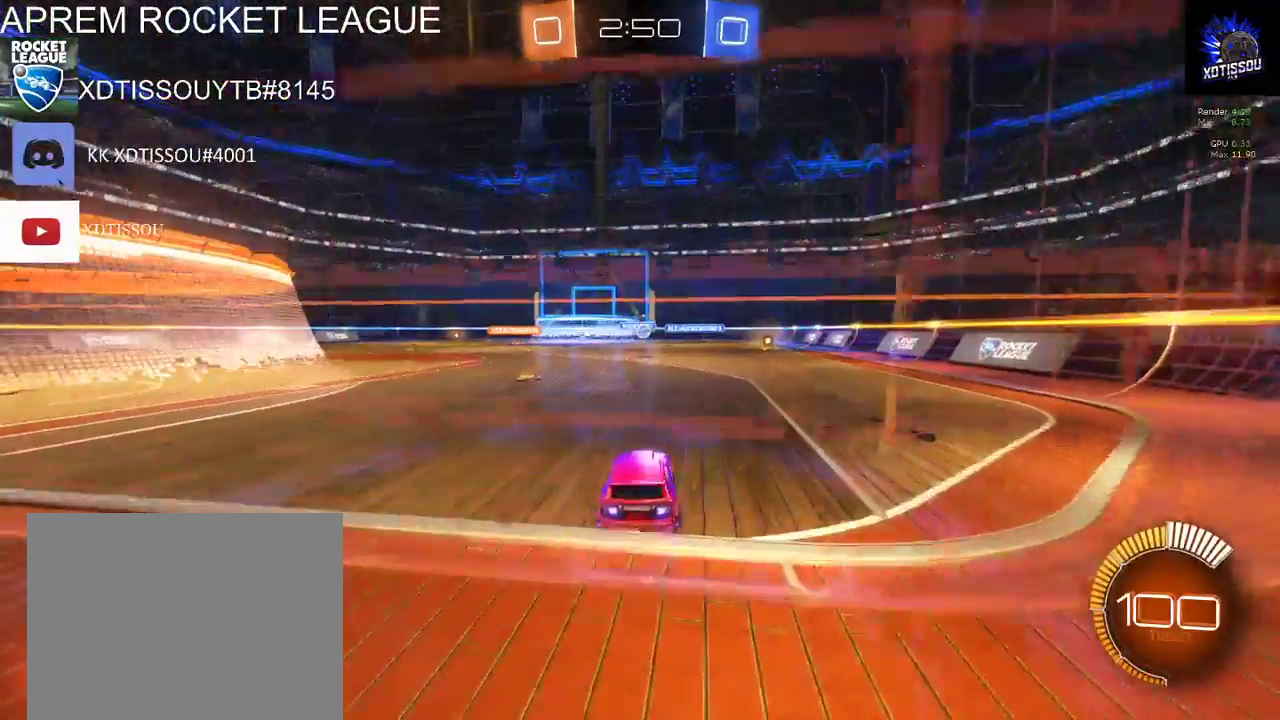
{"buttons": [], "left_stick": "left", "right_stick": "center", "events": [[280, "R2", "up"], [480, "left_stick", "left"]]}
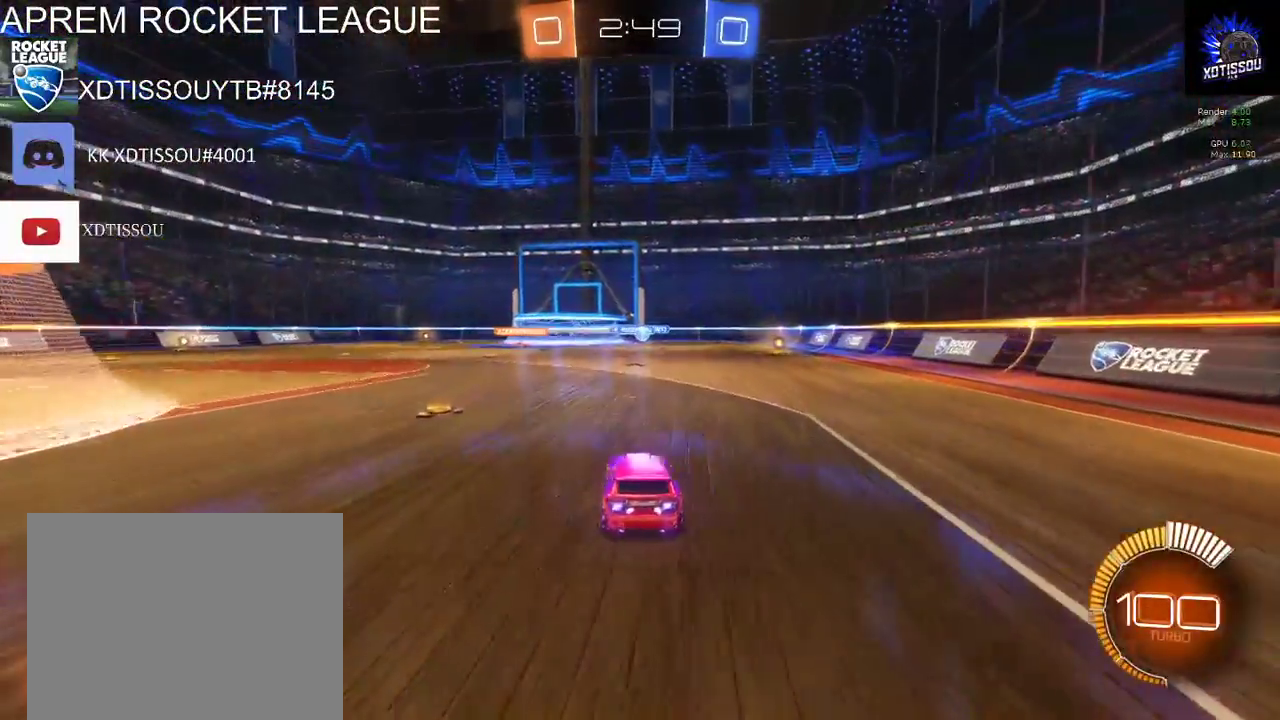
{"buttons": ["R2"], "left_stick": "center", "right_stick": "center", "events": [[120, "left_stick", "center"], [320, "R2", "down"]]}
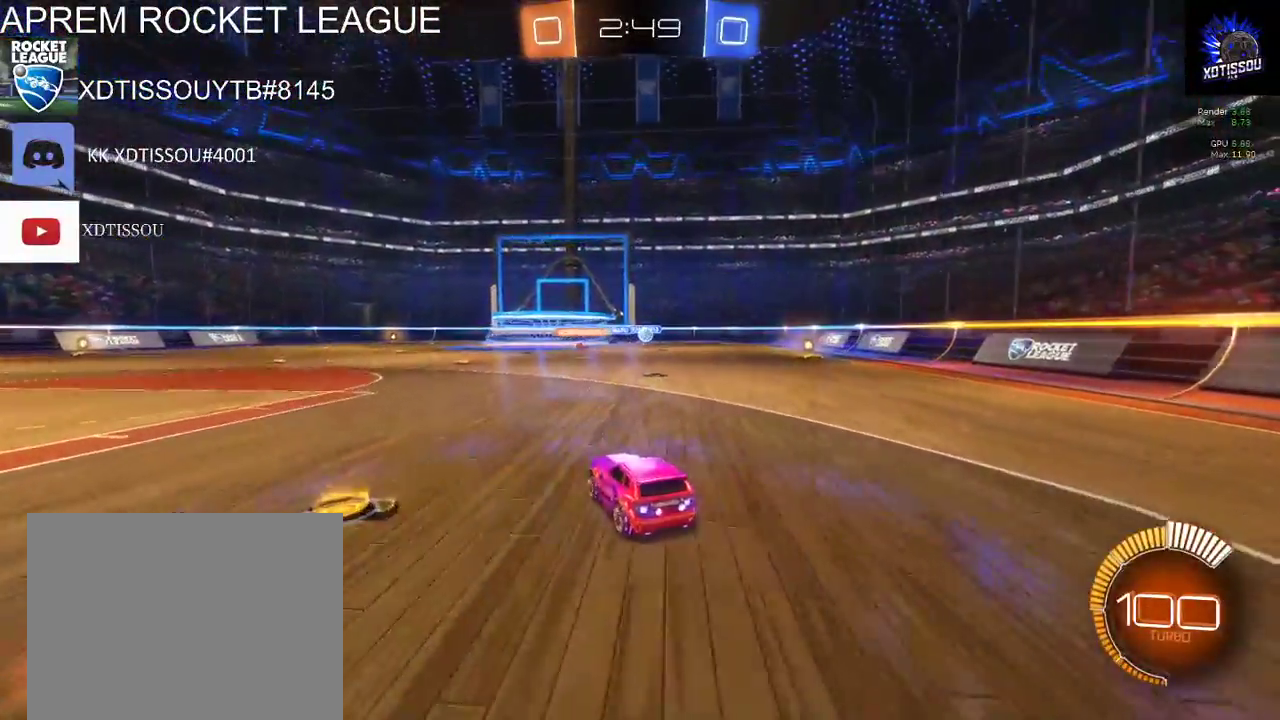
{"buttons": [], "left_stick": "center", "right_stick": "center", "events": [[220, "left_stick", "right"], [320, "left_stick", "center"], [480, "R2", "up"]]}
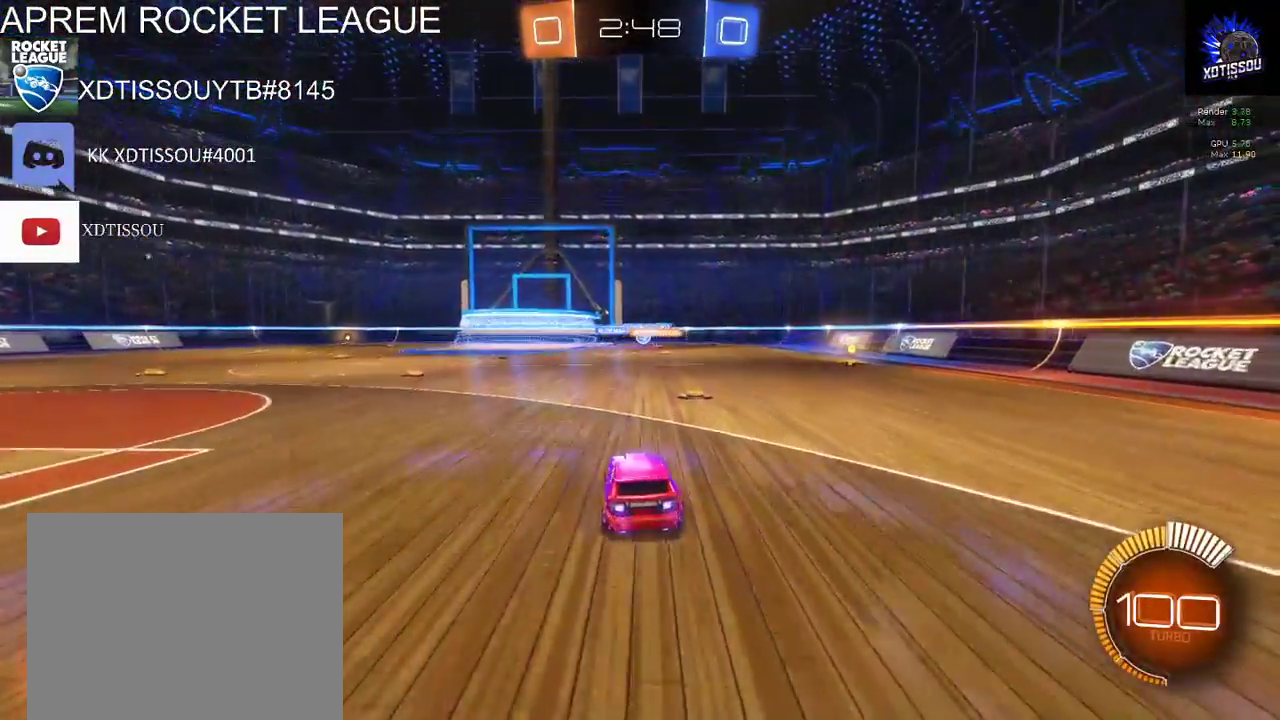
{"buttons": [], "left_stick": "right", "right_stick": "center", "events": [[420, "left_stick", "right"]]}
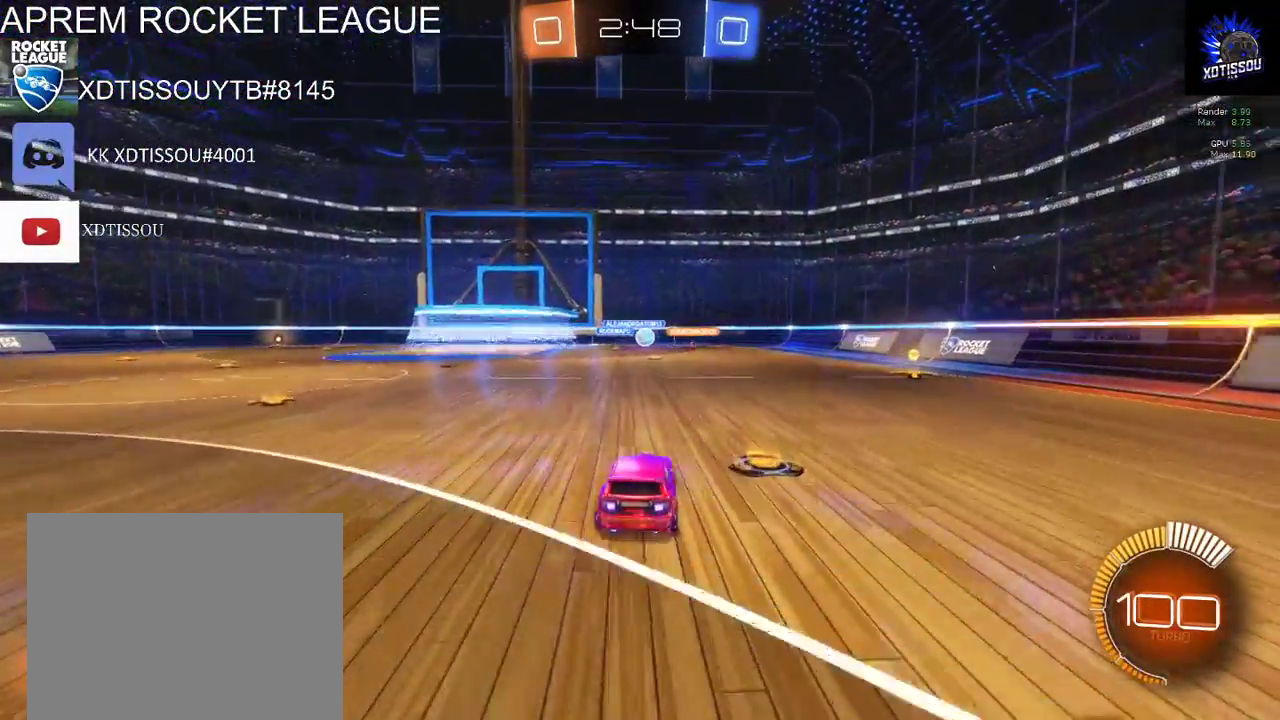
{"buttons": ["R2"], "left_stick": "center", "right_stick": "center", "events": [[120, "left_stick", "center"], [140, "R2", "down"]]}
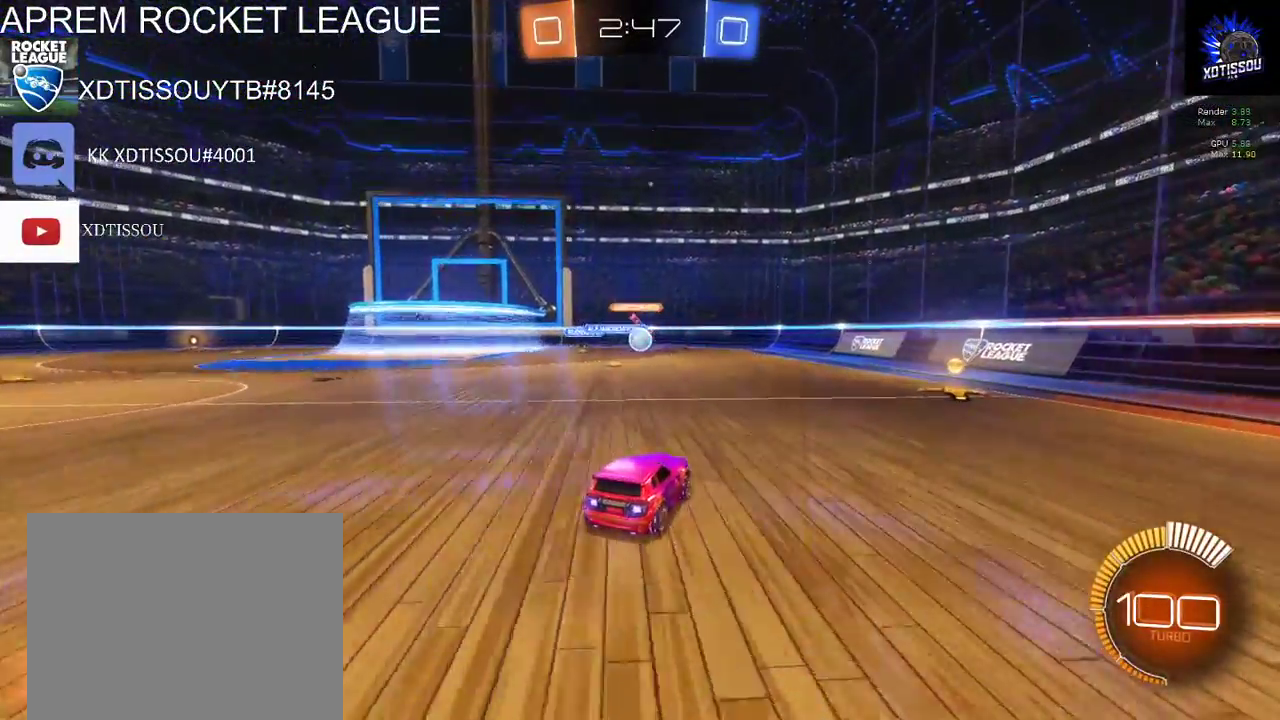
{"buttons": ["B", "R2"], "left_stick": "center", "right_stick": "center", "events": [[360, "left_stick", "left"], [440, "B", "down"], [460, "left_stick", "center"]]}
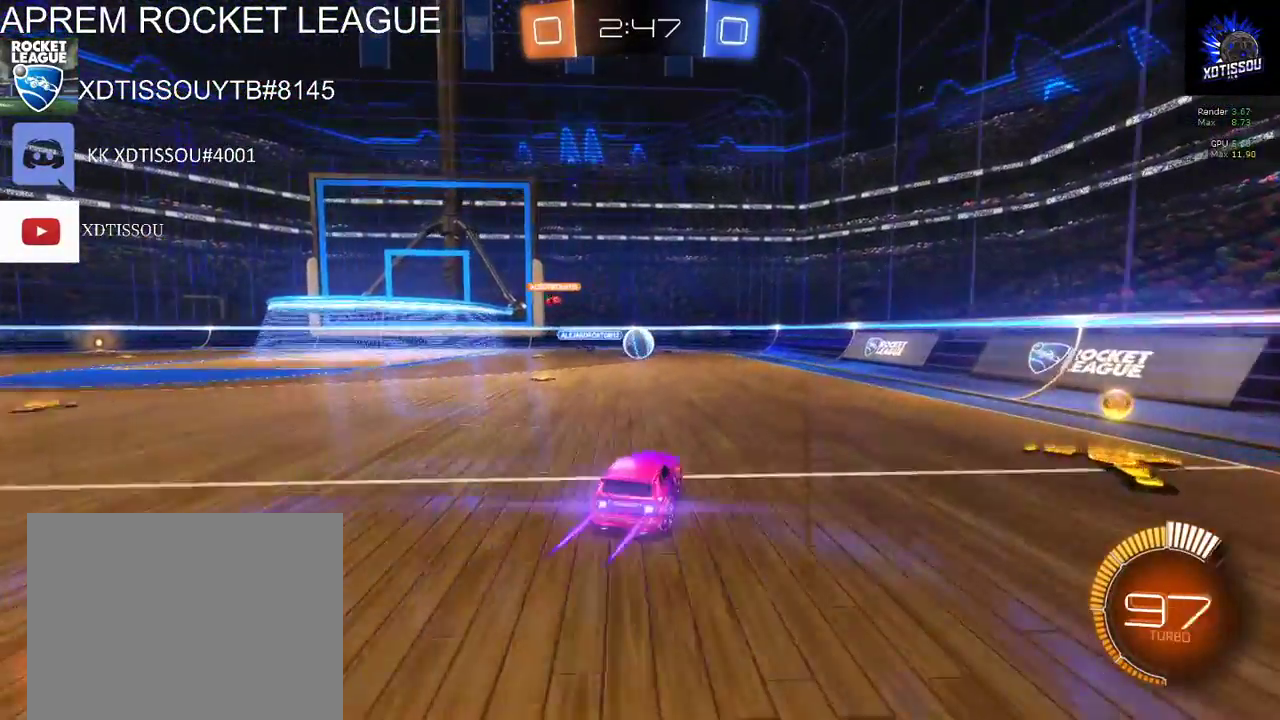
{"buttons": ["B", "R2"], "left_stick": "center", "right_stick": "center", "events": []}
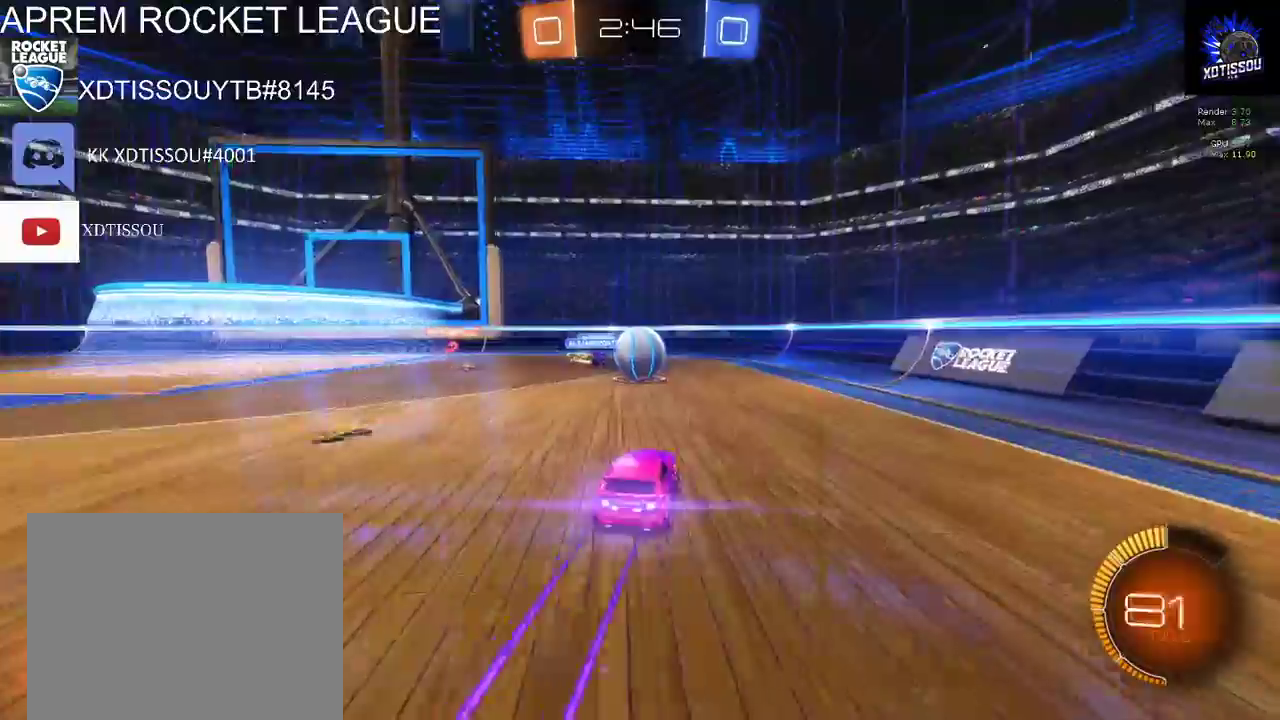
{"buttons": ["A", "R2"], "left_stick": "up", "right_stick": "center", "events": [[40, "left_stick", "up"], [60, "B", "up"], [180, "A", "down"], [300, "A", "up"], [360, "A", "down"]]}
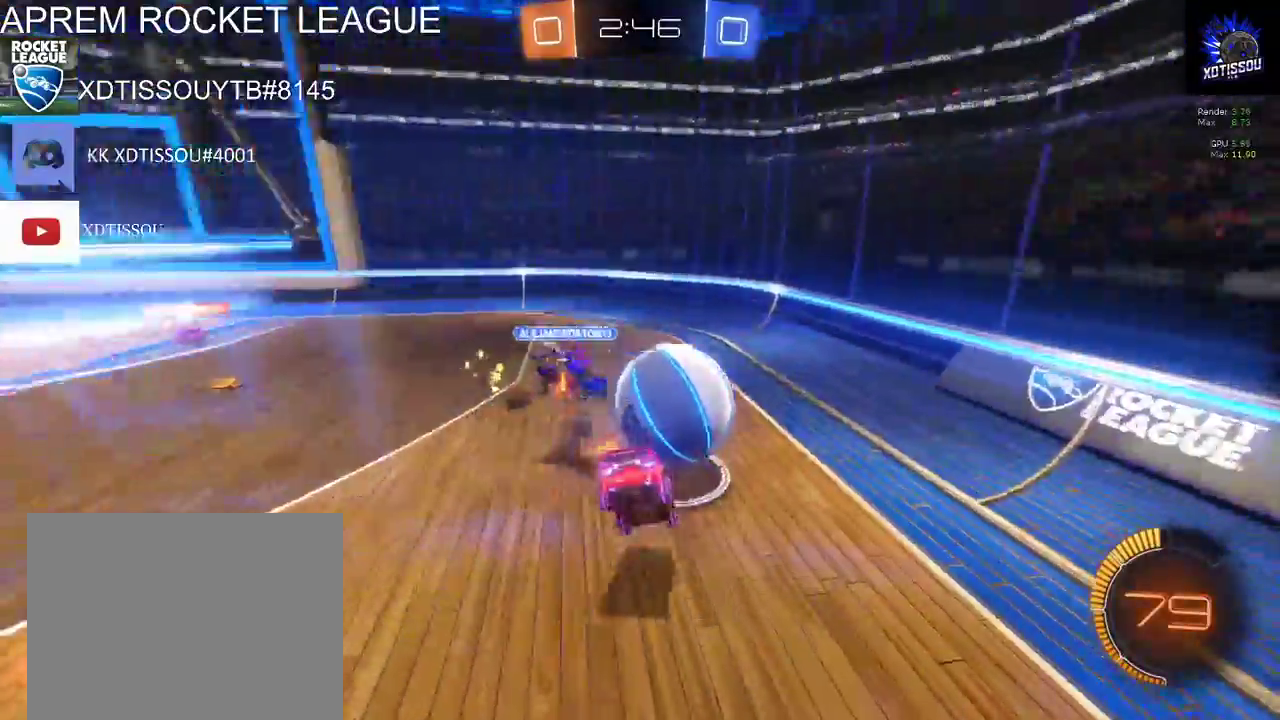
{"buttons": ["R2"], "left_stick": "up-left", "right_stick": "center", "events": [[20, "A", "up"], [260, "left_stick", "center"], [320, "left_stick", "up"], [480, "left_stick", "up-left"]]}
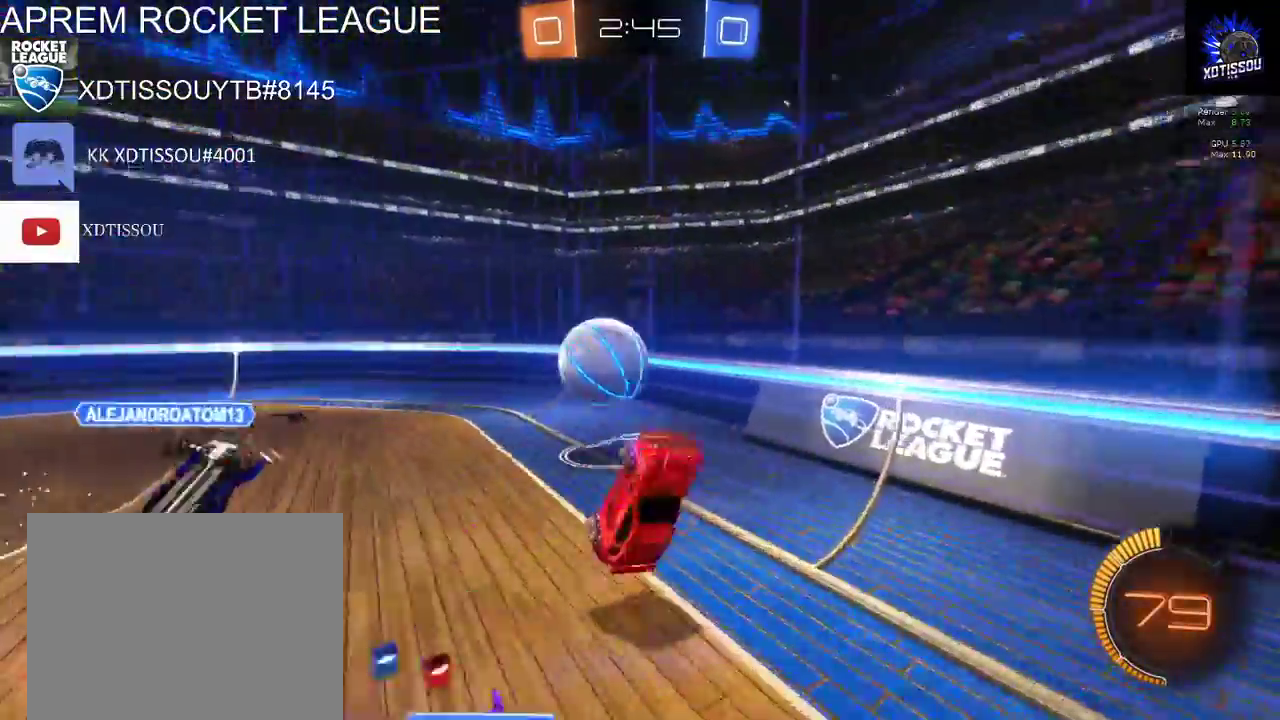
{"buttons": ["R2"], "left_stick": "left", "right_stick": "center", "events": [[180, "left_stick", "left"]]}
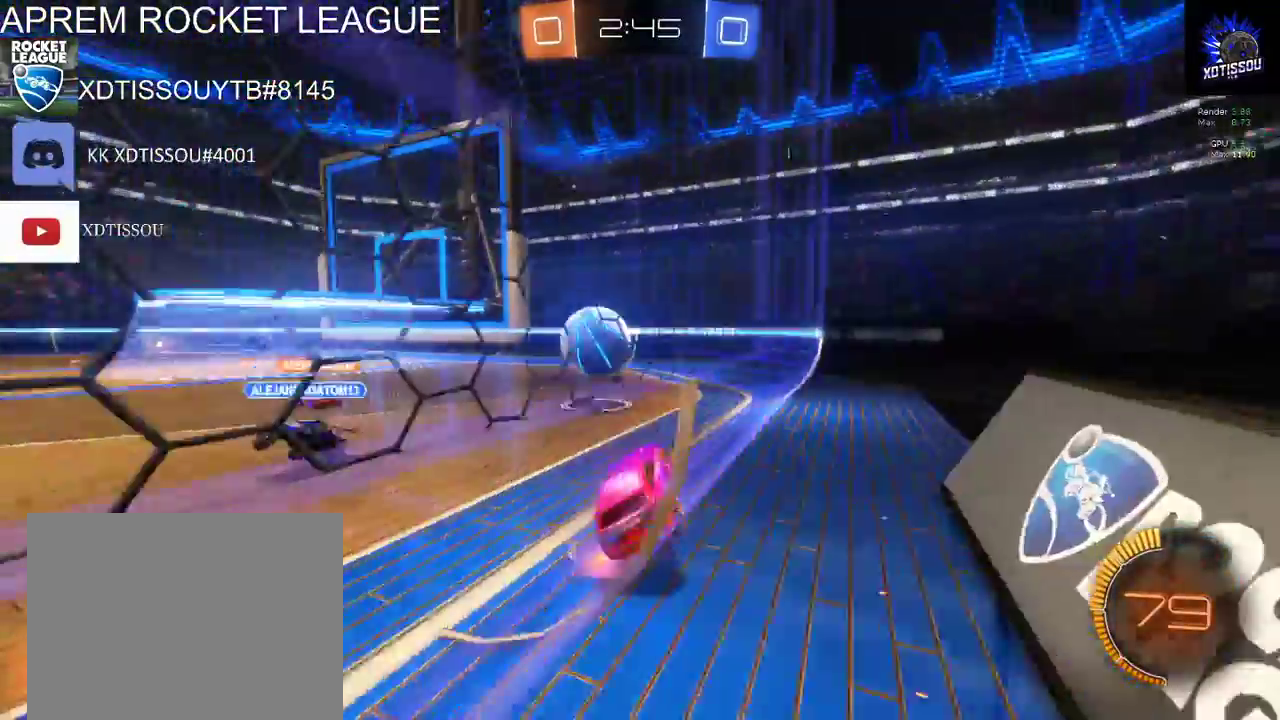
{"buttons": ["B", "R2"], "left_stick": "left", "right_stick": "center", "events": [[40, "B", "down"], [80, "left_stick", "center"], [400, "left_stick", "left"]]}
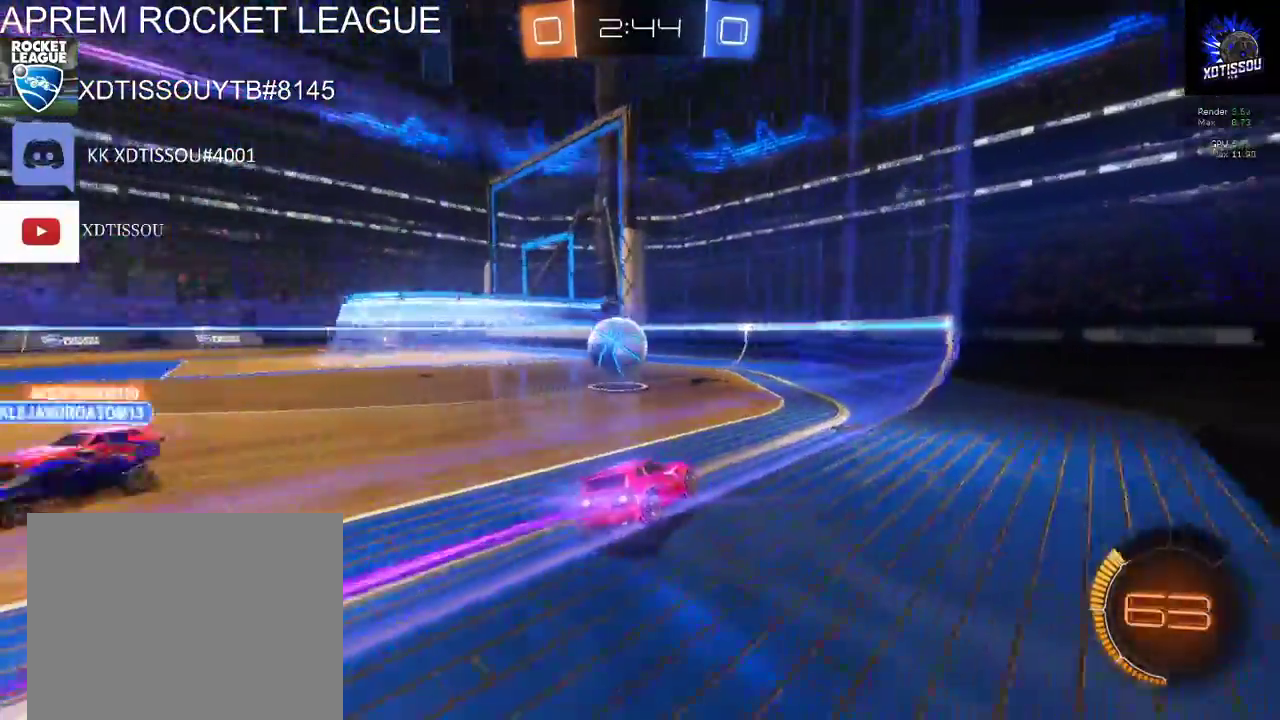
{"buttons": ["R2"], "left_stick": "center", "right_stick": "center", "events": [[320, "left_stick", "center"], [480, "B", "up"]]}